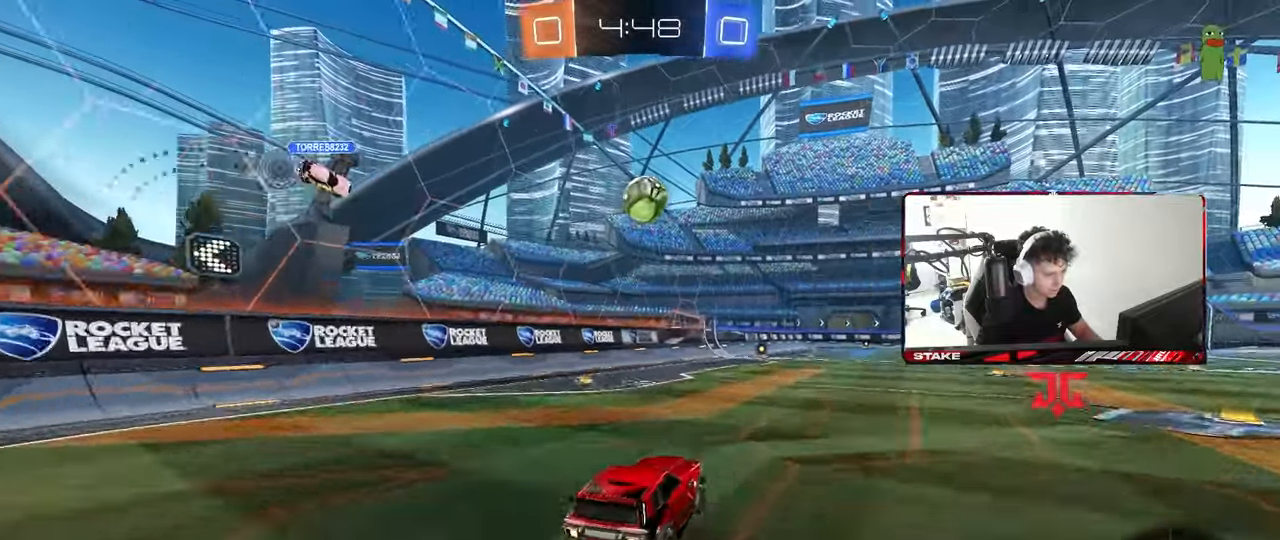
Gameplay with keyboard and mouse; each line is a JSON object with the keys and mouse buttons held at the frame after it. "events" lists presses ("down") and releases ("up") of "1", "2", "3", "4", "5", "a", "alt", "c", "caps_lock", "ctrl", "d", "e", "f", "g", "q", "r", "s", "shift", "space", "t", "tab", "v", "w", "x", "z", "mouse_left", "mouse_wheel" and "mouse_right" between this image and that frame as [ms after this image, input, new state], when the widget could be followed in between. "mouse_left", "mouse_wheel", "mouse_right" = the "left", "wheel", "right" buttons of the "mouse" list. No other keys are recorded. "wheel" means that the mouse wheel is clicked or scrolled. "mouse_move" is the direction in which the mouse moves at that frame (one of eight, or "still"), when it could be read.
{"keys": [], "mouse": [], "mouse_move": "still", "events": [[33, "a", "up"], [33, "mouse_right", "up"], [33, "s", "up"], [83, "shift", "up"], [317, "a", "down"], [317, "mouse_left", "down"], [400, "a", "up"], [400, "mouse_left", "up"]]}
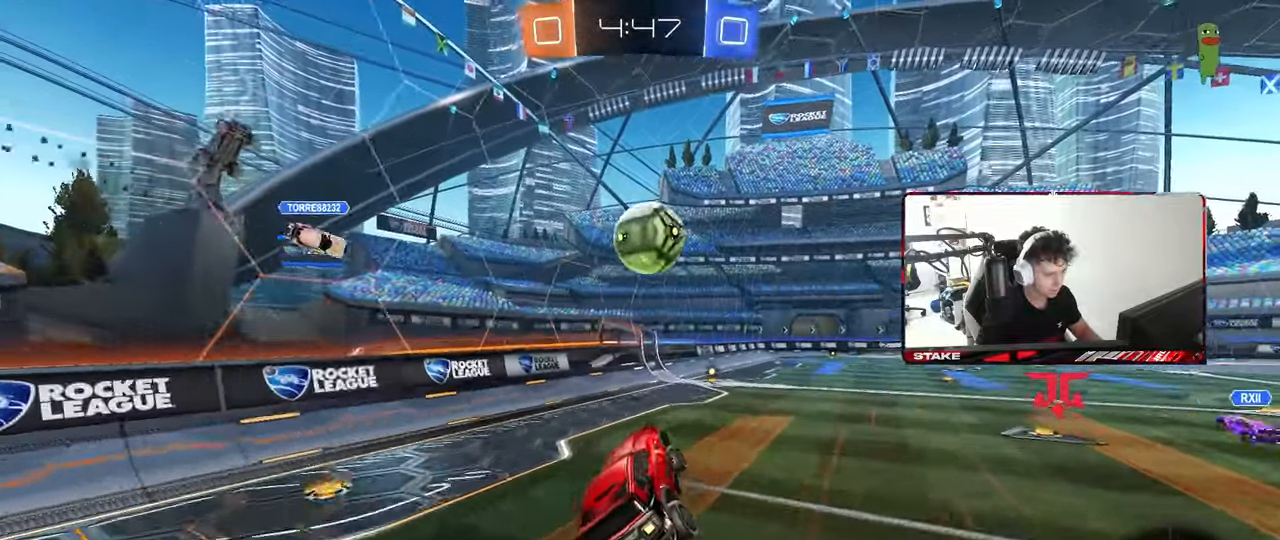
{"keys": ["d", "s", "shift"], "mouse": ["left", "right"], "mouse_move": "down", "events": [[50, "d", "down"], [50, "mouse_left", "down"], [183, "d", "up"], [233, "a", "down"], [333, "a", "up"], [333, "w", "down"], [383, "d", "down"], [383, "shift", "down"], [417, "mouse_right", "down"], [467, "s", "down"], [467, "w", "up"]]}
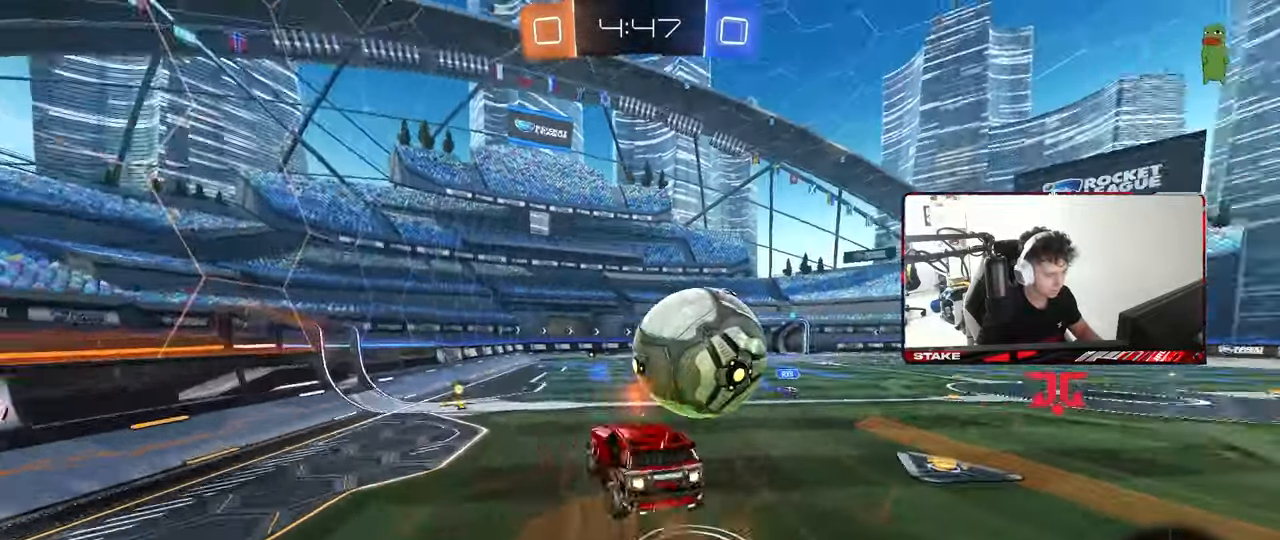
{"keys": ["d", "s", "shift"], "mouse": [], "mouse_move": "still", "events": [[67, "mouse_left", "up"], [67, "mouse_right", "up"]]}
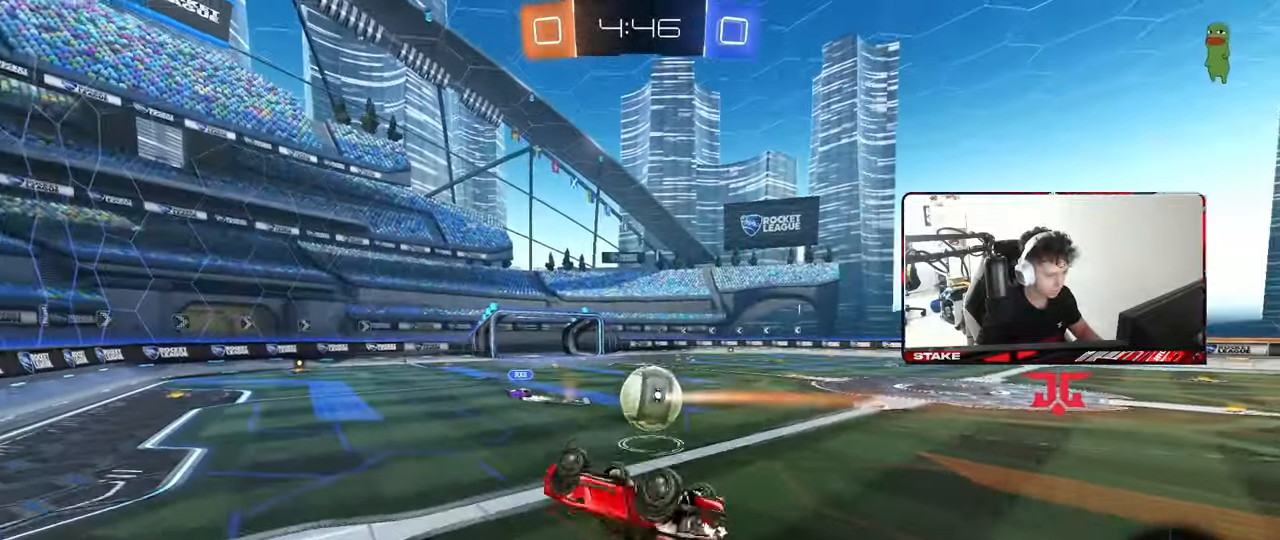
{"keys": [], "mouse": [], "mouse_move": "still", "events": [[267, "shift", "up"], [317, "s", "up"], [350, "d", "up"]]}
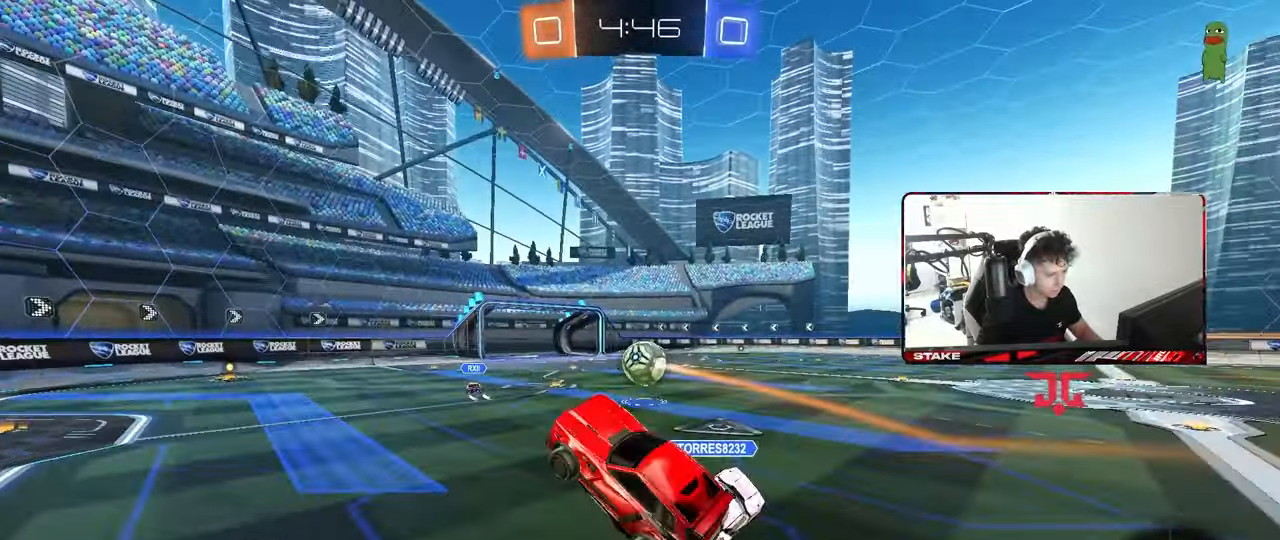
{"keys": ["w"], "mouse": [], "mouse_move": "still", "events": [[233, "a", "down"], [233, "w", "down"], [467, "a", "up"]]}
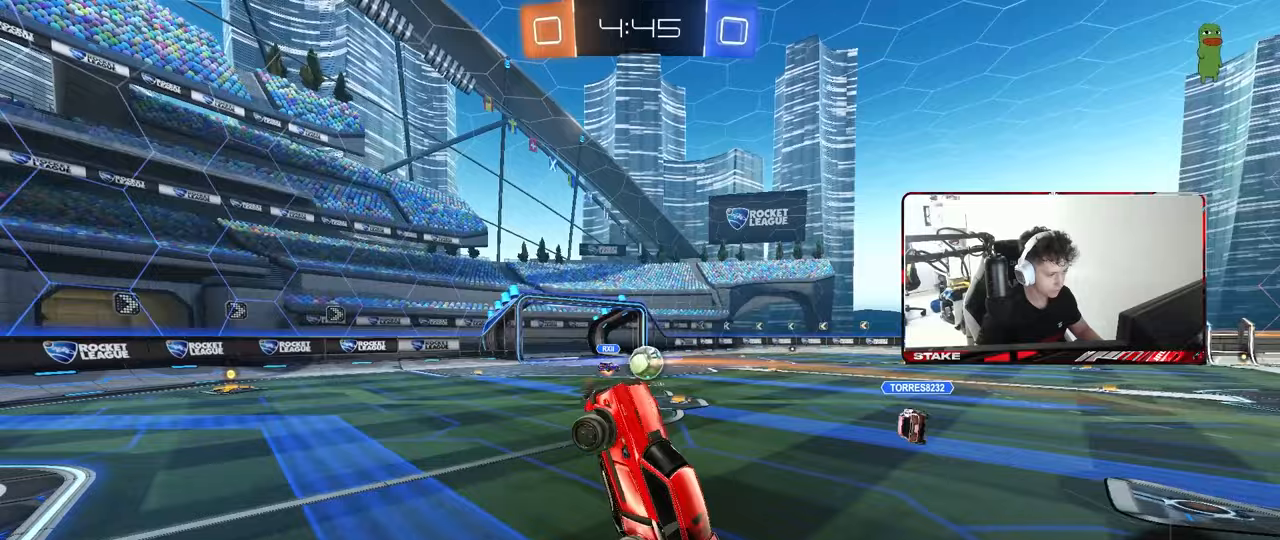
{"keys": ["a", "space", "w"], "mouse": ["left"], "mouse_move": "still", "events": [[17, "d", "down"], [67, "w", "up"], [150, "d", "up"], [350, "mouse_left", "down"], [350, "space", "down"], [400, "w", "down"], [433, "a", "down"]]}
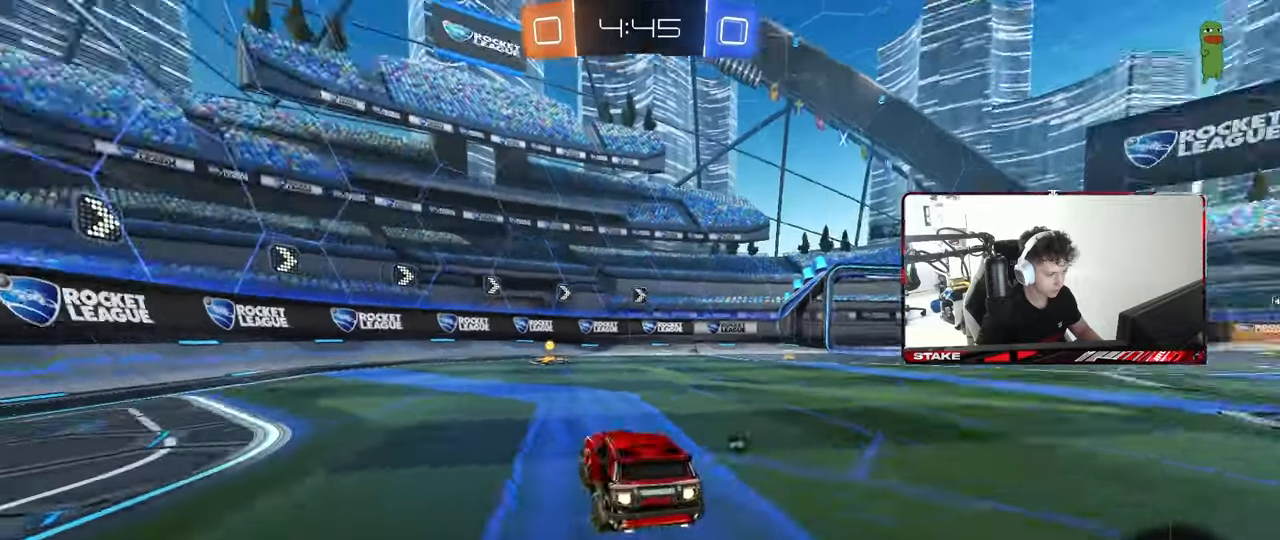
{"keys": ["d", "shift", "w"], "mouse": [], "mouse_move": "up", "events": [[33, "space", "up"], [83, "a", "up"], [317, "space", "down"], [367, "mouse_left", "up"], [400, "d", "down"], [400, "shift", "down"], [450, "space", "up"]]}
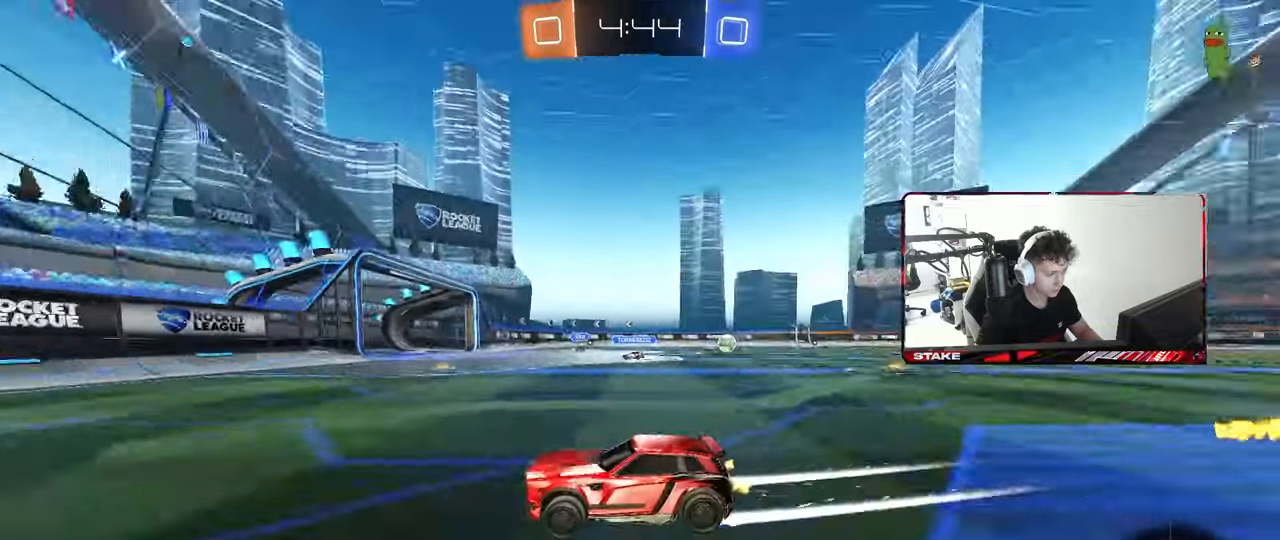
{"keys": ["d", "w"], "mouse": [], "mouse_move": "still", "events": [[100, "shift", "up"]]}
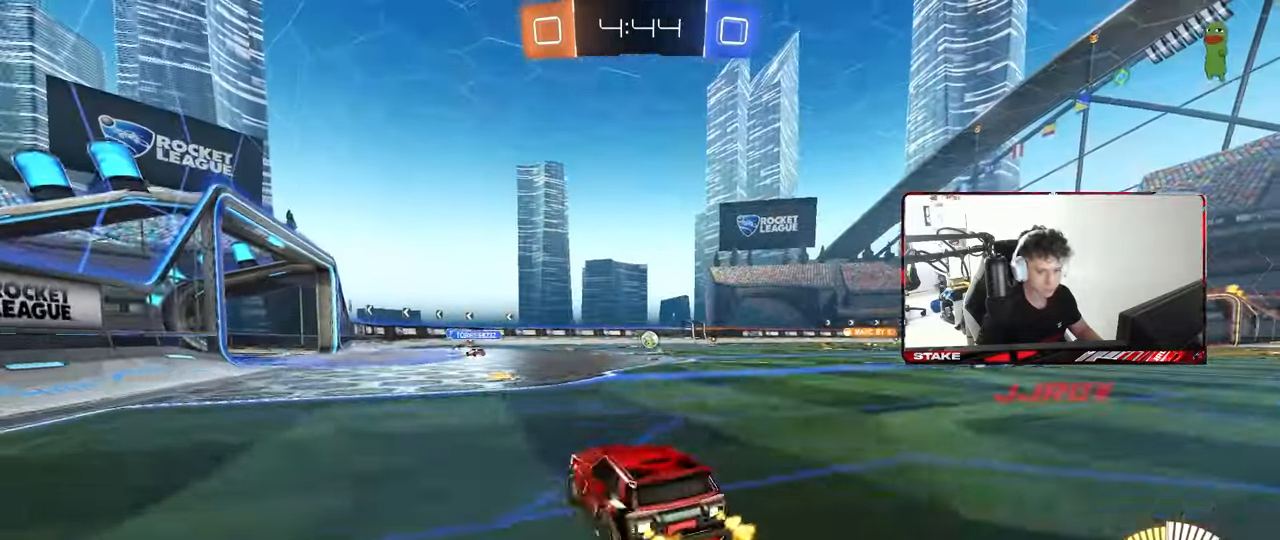
{"keys": ["d", "w"], "mouse": ["left", "right"], "mouse_move": "still", "events": [[67, "mouse_left", "down"], [350, "d", "up"], [383, "a", "down"], [433, "mouse_right", "down"], [483, "a", "up"], [483, "d", "down"]]}
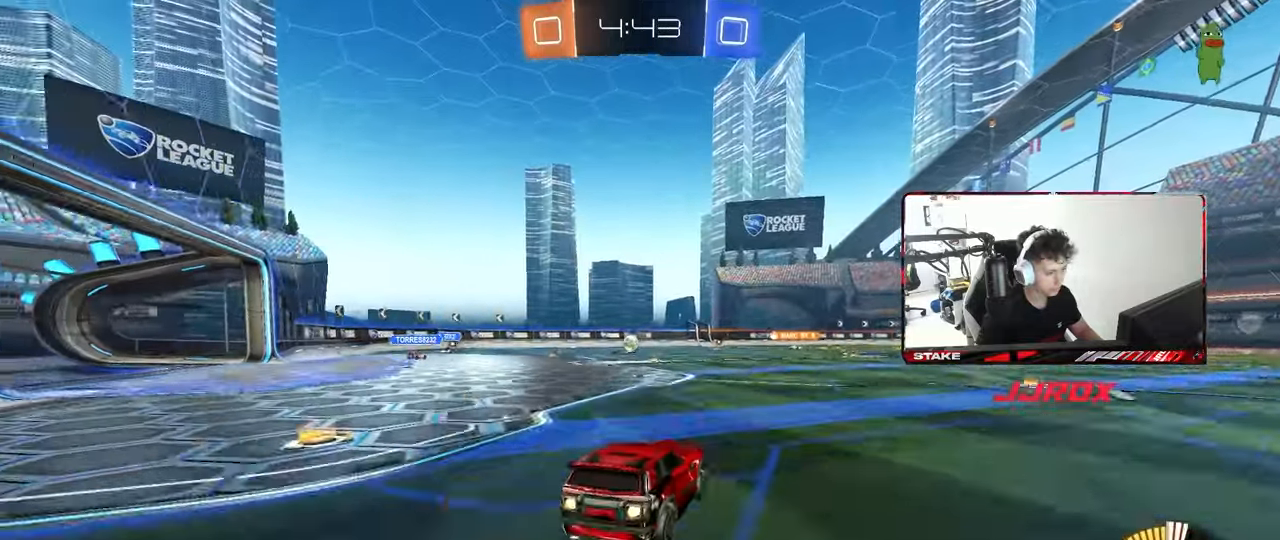
{"keys": ["d", "shift"], "mouse": [], "mouse_move": "still", "events": [[33, "mouse_right", "up"], [33, "shift", "down"], [83, "mouse_right", "down"], [83, "w", "up"], [133, "s", "down"], [167, "mouse_right", "up"], [367, "mouse_left", "up"], [450, "s", "up"]]}
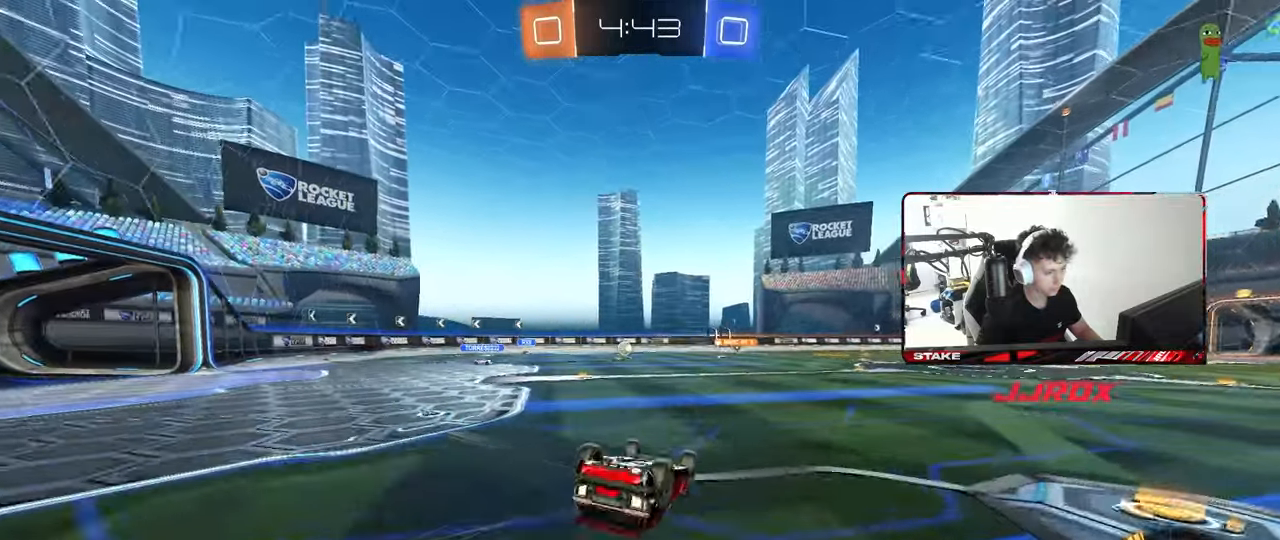
{"keys": [], "mouse": [], "mouse_move": "still", "events": [[100, "s", "down"], [333, "s", "up"], [383, "shift", "up"], [467, "d", "up"]]}
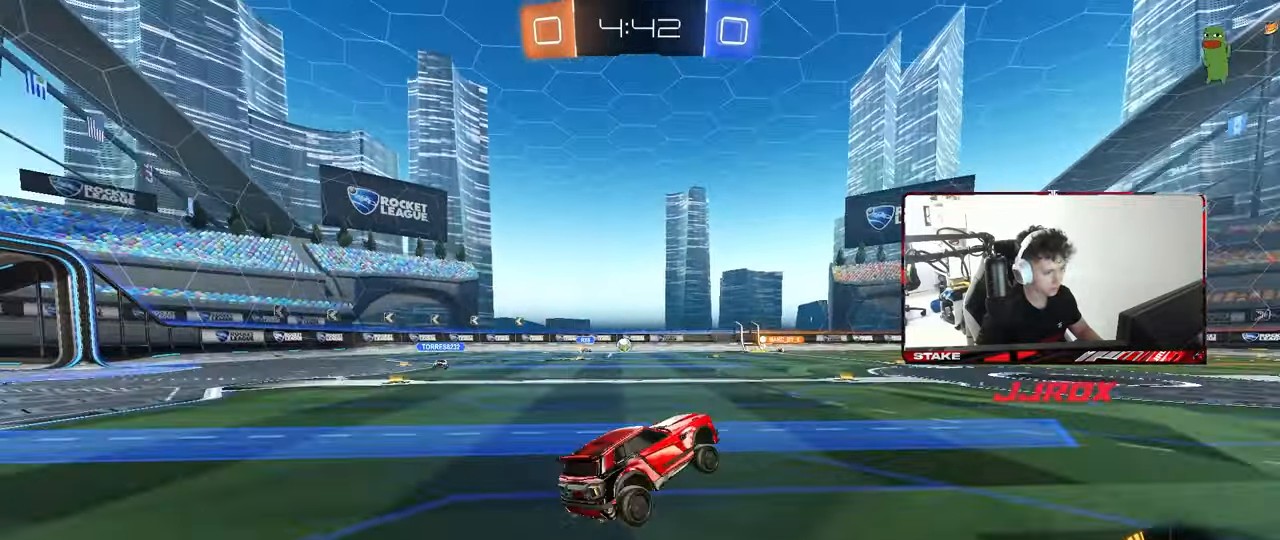
{"keys": ["d", "w"], "mouse": [], "mouse_move": "still", "events": [[17, "w", "down"], [117, "d", "down"], [250, "d", "up"], [483, "d", "down"]]}
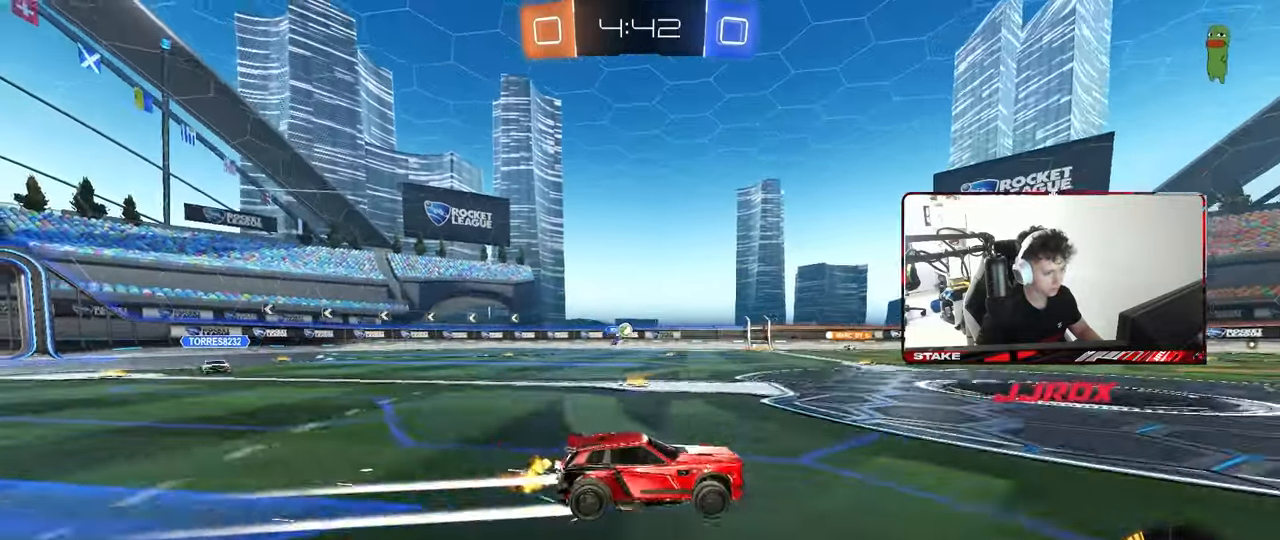
{"keys": ["a", "s"], "mouse": [], "mouse_move": "still", "events": [[83, "d", "up"], [367, "w", "up"], [400, "a", "down"], [500, "s", "down"]]}
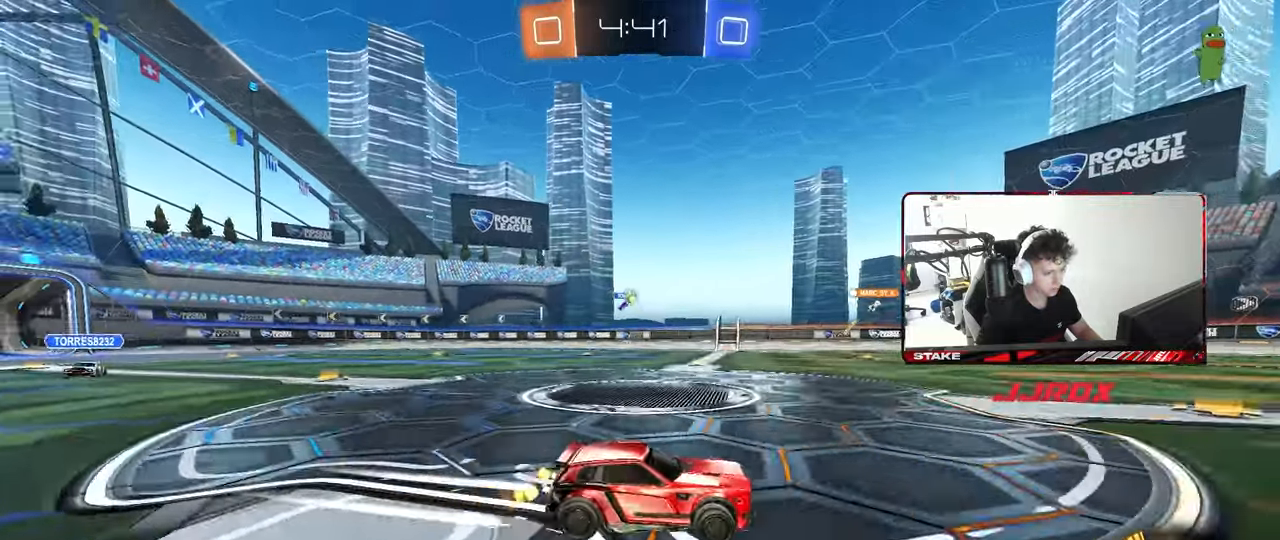
{"keys": [], "mouse": [], "mouse_move": "still", "events": [[50, "a", "up"], [133, "s", "up"], [283, "a", "down"], [417, "a", "up"]]}
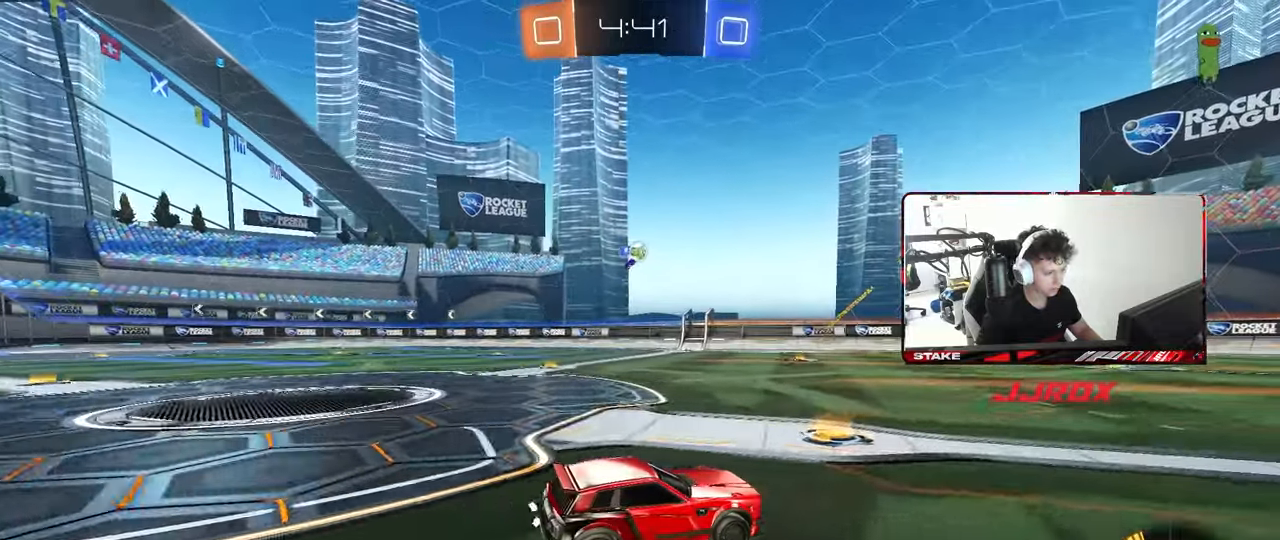
{"keys": ["w"], "mouse": ["left"], "mouse_move": "still", "events": [[200, "w", "down"], [250, "d", "down"], [350, "mouse_left", "down"], [433, "d", "up"]]}
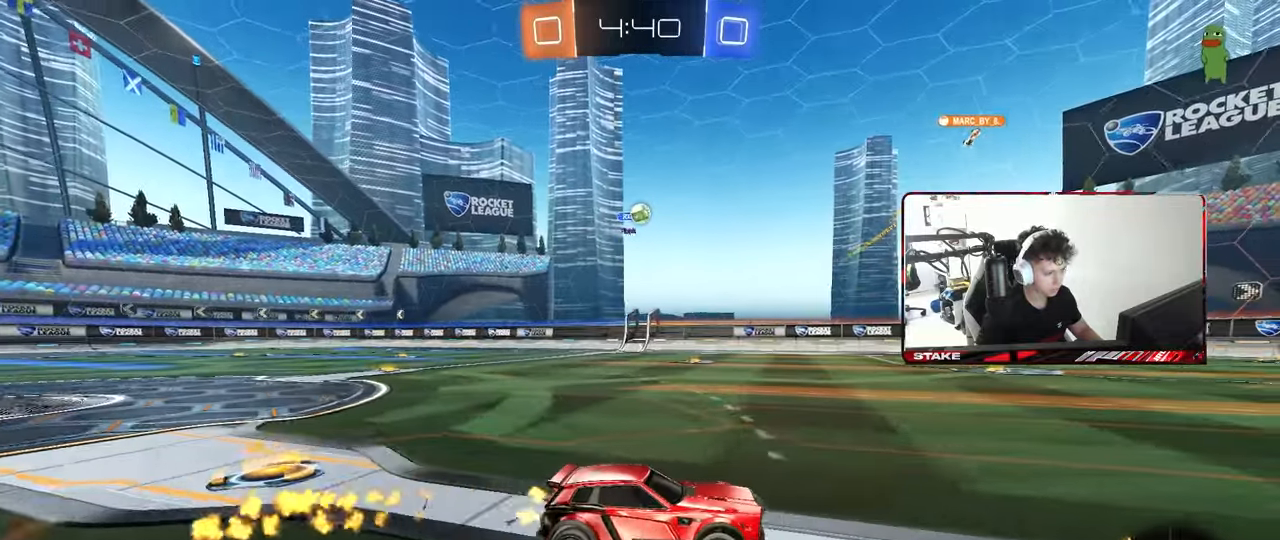
{"keys": ["w"], "mouse": [], "mouse_move": "still", "events": [[33, "d", "down"], [117, "mouse_left", "up"], [217, "d", "up"]]}
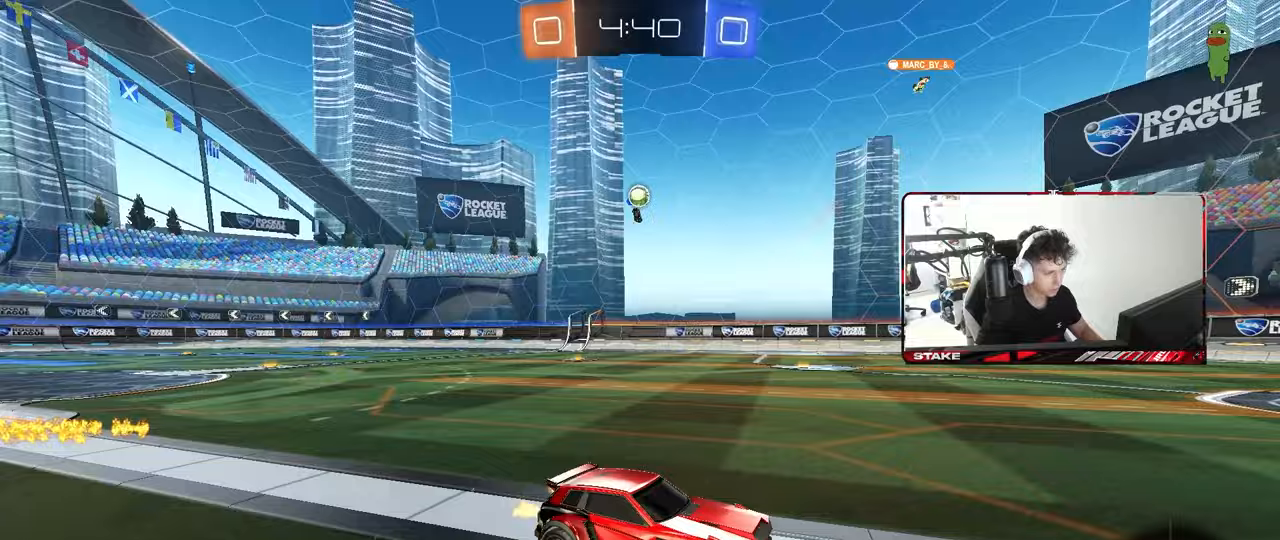
{"keys": ["w"], "mouse": [], "mouse_move": "still", "events": [[183, "mouse_left", "down"], [467, "mouse_left", "up"]]}
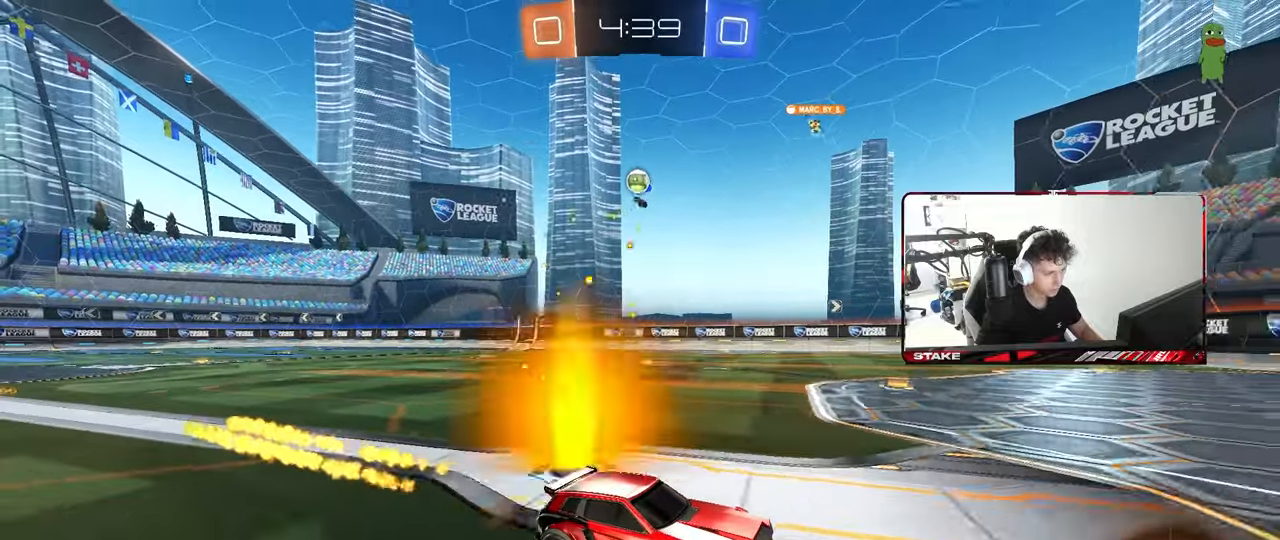
{"keys": ["a", "shift", "w"], "mouse": [], "mouse_move": "still", "events": [[117, "d", "down"], [200, "d", "up"], [383, "shift", "down"], [433, "a", "down"]]}
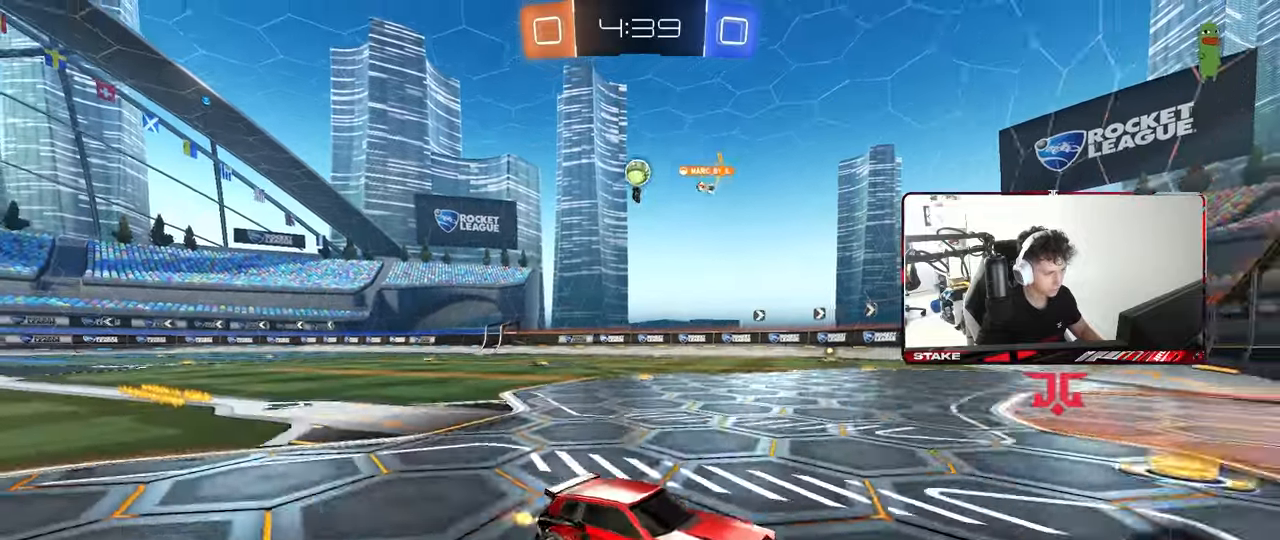
{"keys": ["a", "shift"], "mouse": [], "mouse_move": "still", "events": [[500, "w", "up"]]}
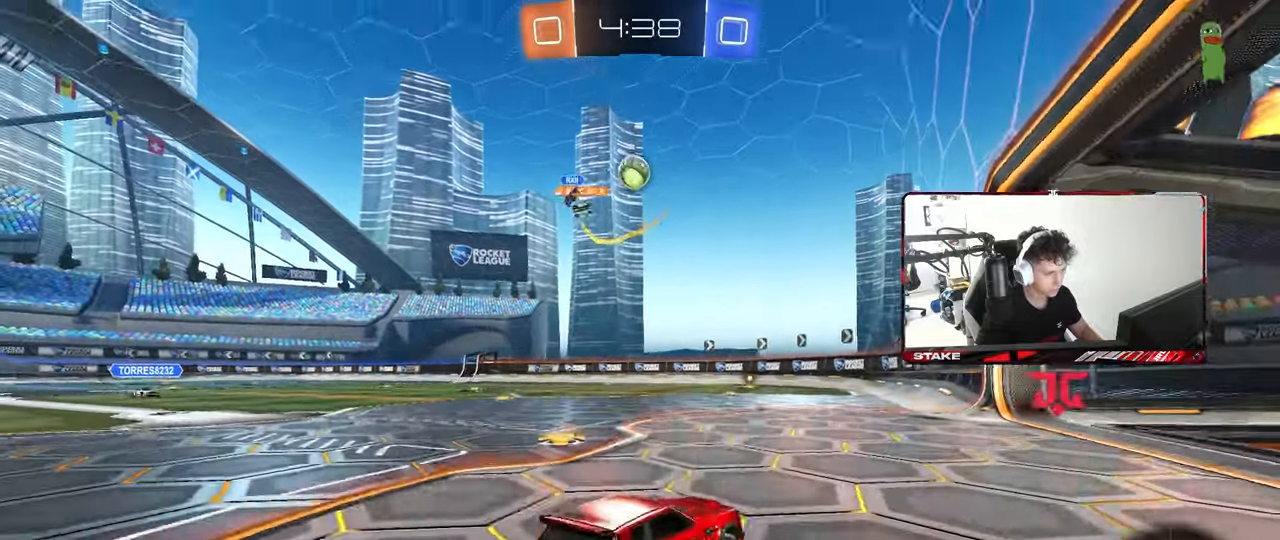
{"keys": ["a", "w"], "mouse": ["left"], "mouse_move": "still", "events": [[50, "a", "up"], [100, "d", "down"], [100, "s", "down"], [133, "shift", "up"], [283, "s", "up"], [333, "d", "up"], [367, "a", "down"], [367, "mouse_left", "down"], [417, "w", "down"]]}
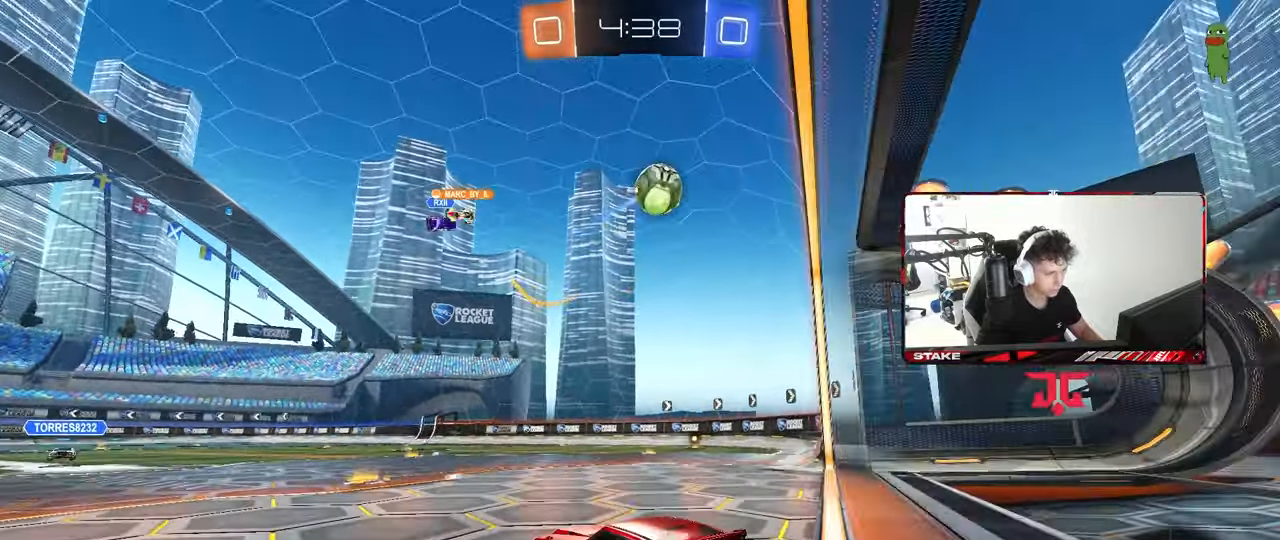
{"keys": ["a", "d", "s"], "mouse": ["left", "right"], "mouse_move": "down", "events": [[350, "a", "up"], [350, "d", "down"], [350, "mouse_right", "down"], [350, "w", "up"], [433, "a", "down"], [433, "s", "down"]]}
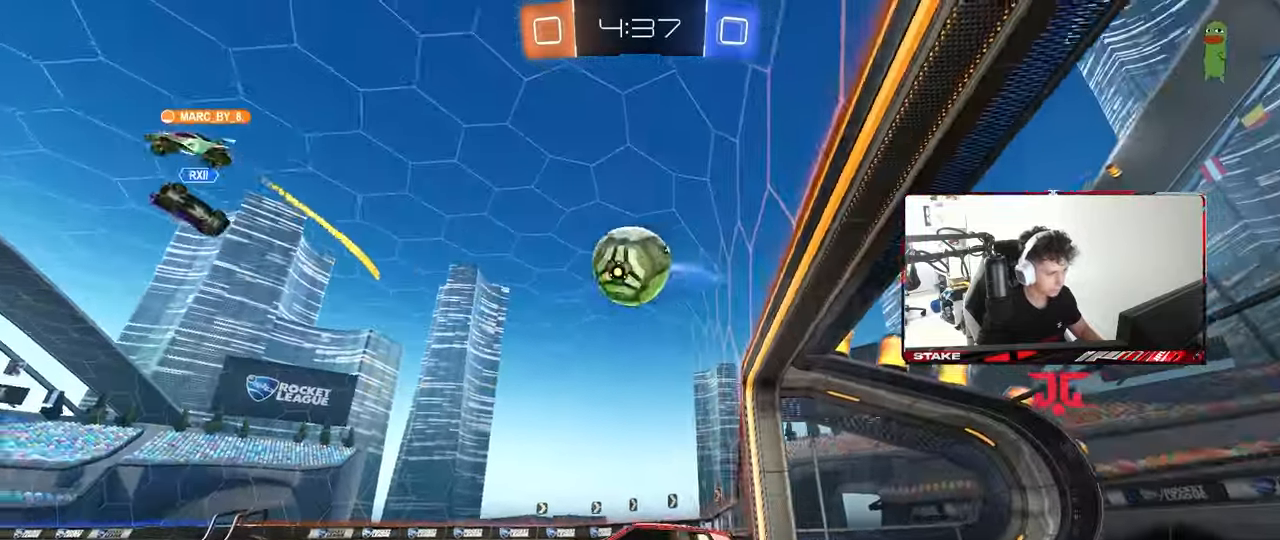
{"keys": ["d", "s", "shift"], "mouse": ["left", "right"], "mouse_move": "still", "events": [[83, "a", "up"], [83, "s", "up"], [133, "mouse_right", "up"], [133, "s", "down"], [167, "s", "up"], [317, "shift", "down"], [317, "w", "down"], [333, "mouse_right", "down"], [500, "s", "down"], [500, "w", "up"]]}
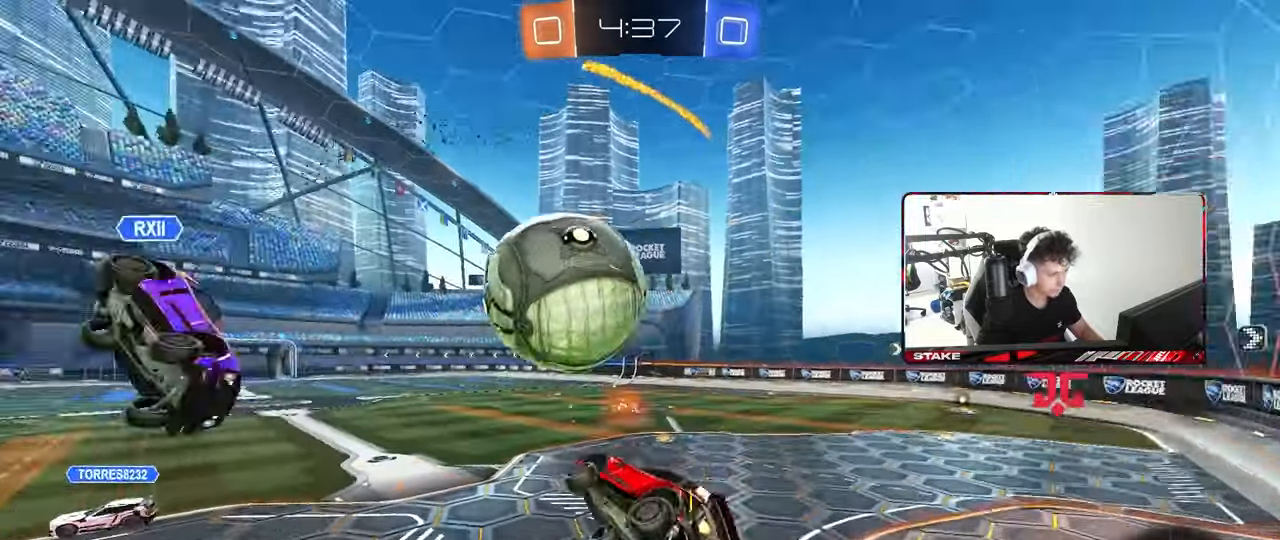
{"keys": ["d", "s", "shift"], "mouse": ["left"], "mouse_move": "still", "events": [[100, "mouse_right", "up"], [283, "shift", "up"], [383, "shift", "down"]]}
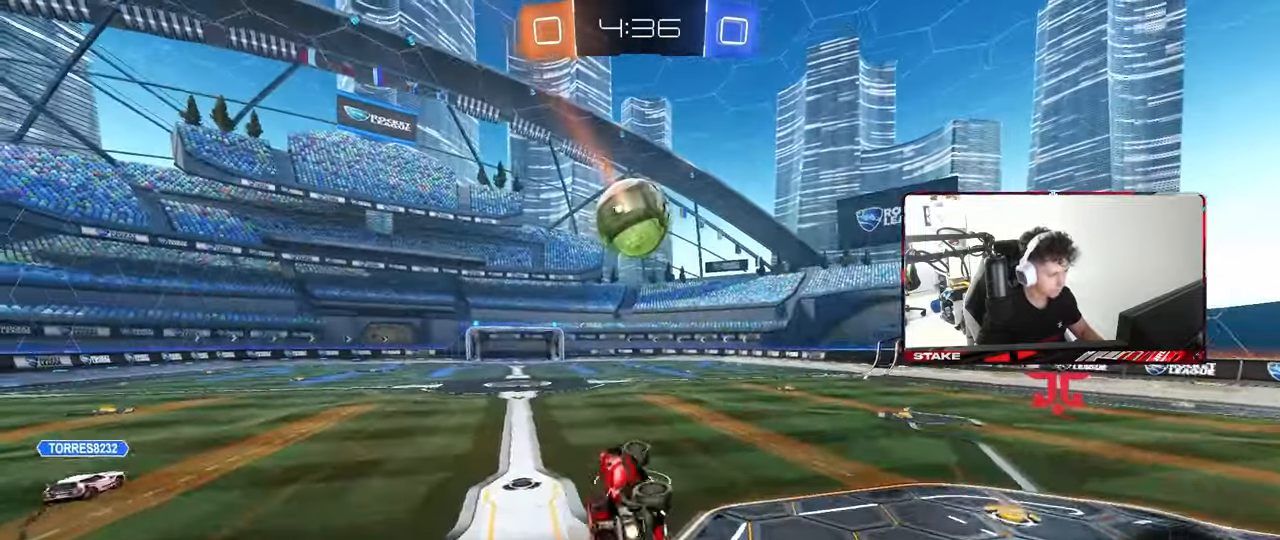
{"keys": ["w"], "mouse": ["left"], "mouse_move": "still", "events": [[117, "s", "up"], [117, "shift", "up"], [150, "d", "up"], [483, "w", "down"]]}
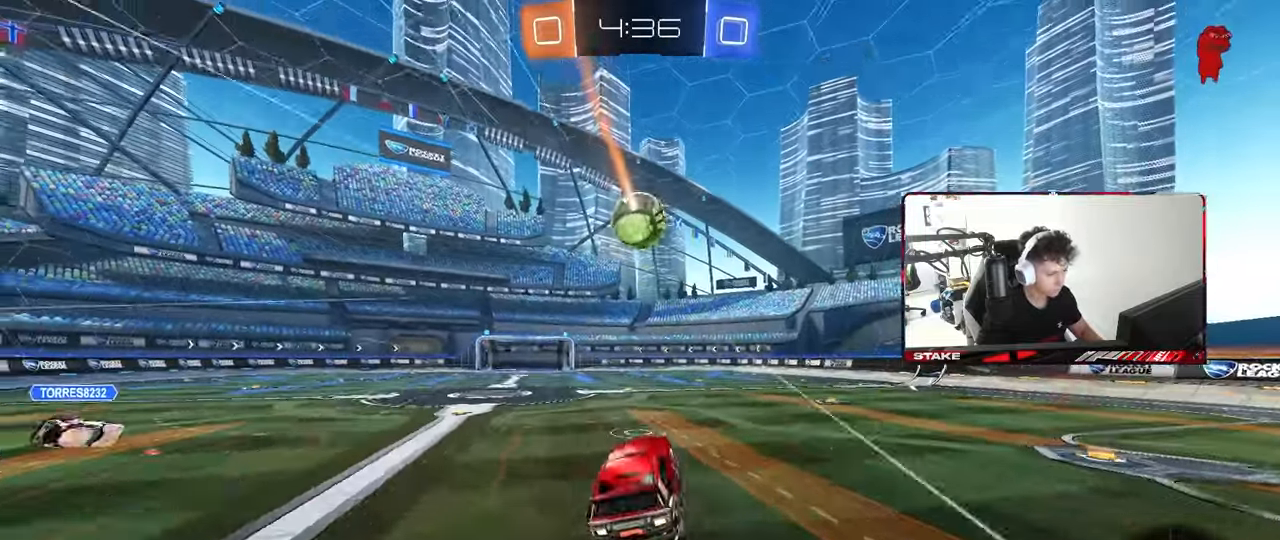
{"keys": ["a", "shift", "w"], "mouse": ["left", "right"], "mouse_move": "still", "events": [[33, "w", "up"], [83, "mouse_left", "up"], [267, "d", "down"], [317, "w", "down"], [450, "mouse_left", "down"], [450, "mouse_right", "down"], [500, "a", "down"], [500, "d", "up"], [500, "shift", "down"]]}
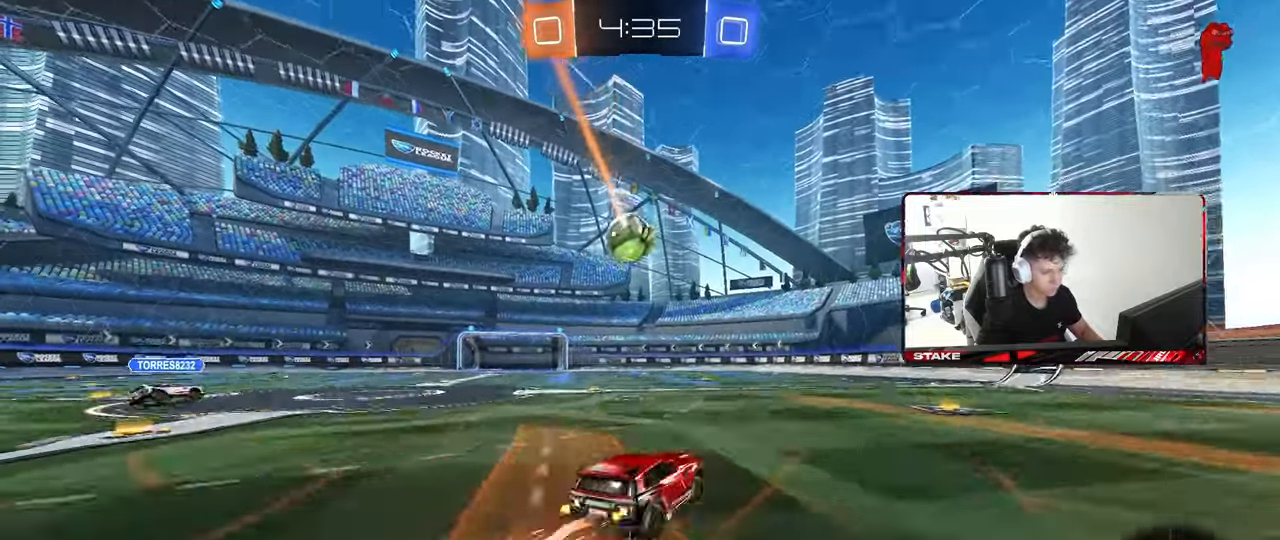
{"keys": ["a", "s", "shift"], "mouse": [], "mouse_move": "still", "events": [[50, "mouse_right", "up"], [100, "mouse_right", "down"], [100, "s", "down"], [100, "w", "up"], [183, "mouse_left", "up"], [233, "mouse_right", "up"]]}
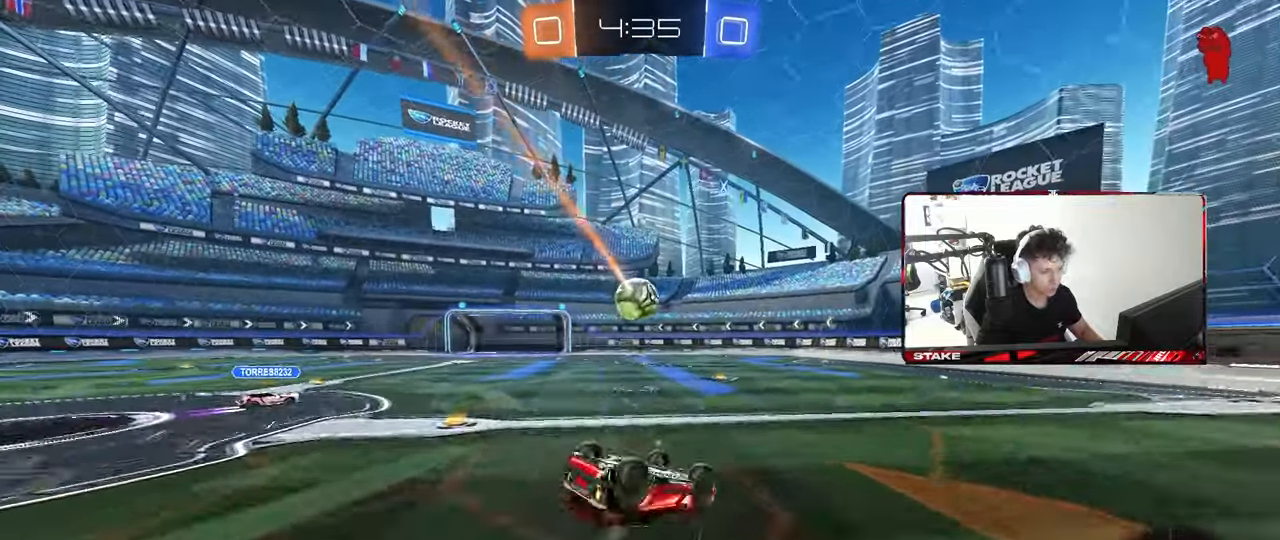
{"keys": [], "mouse": [], "mouse_move": "still", "events": [[17, "s", "up"], [150, "s", "down"], [350, "s", "up"], [383, "shift", "up"], [433, "a", "up"]]}
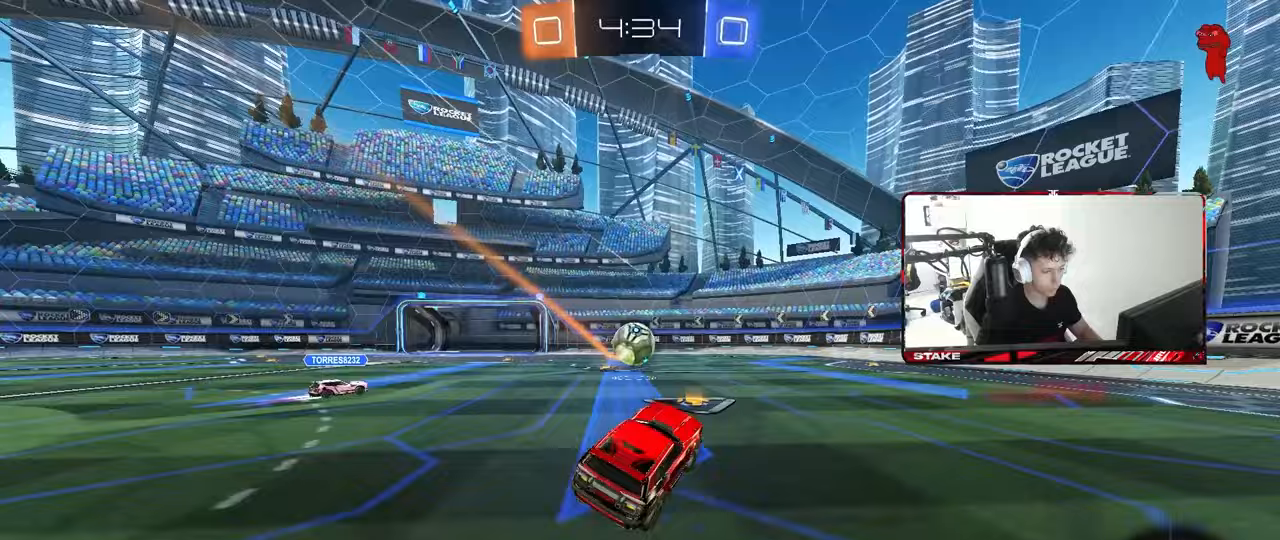
{"keys": ["w"], "mouse": [], "mouse_move": "still", "events": [[83, "w", "down"], [317, "d", "down"], [400, "d", "up"]]}
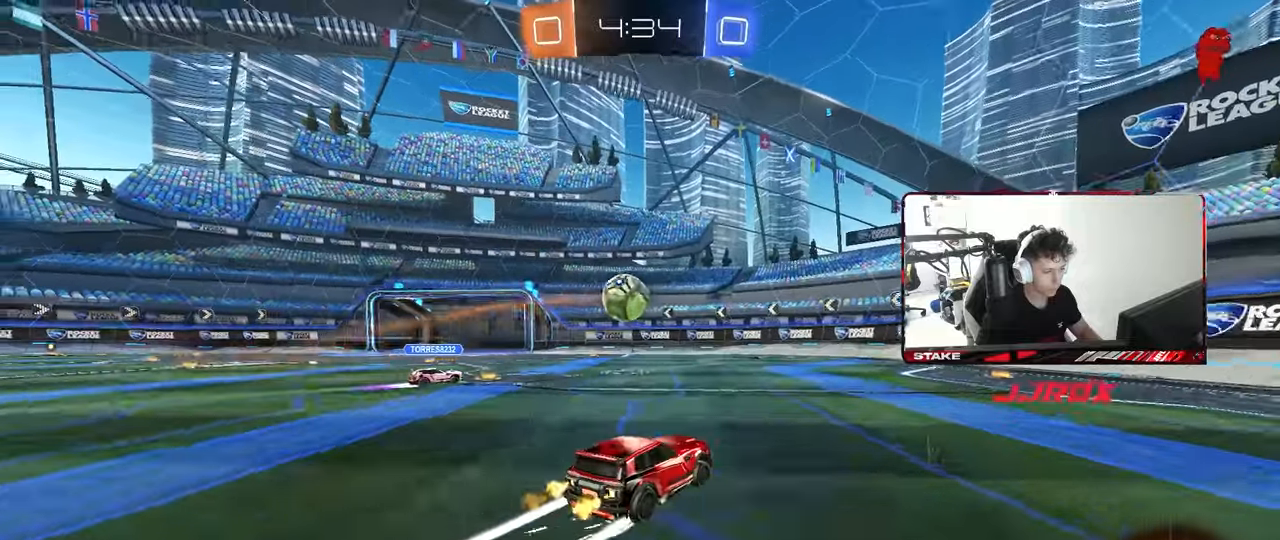
{"keys": ["d", "w"], "mouse": [], "mouse_move": "still", "events": [[283, "d", "down"]]}
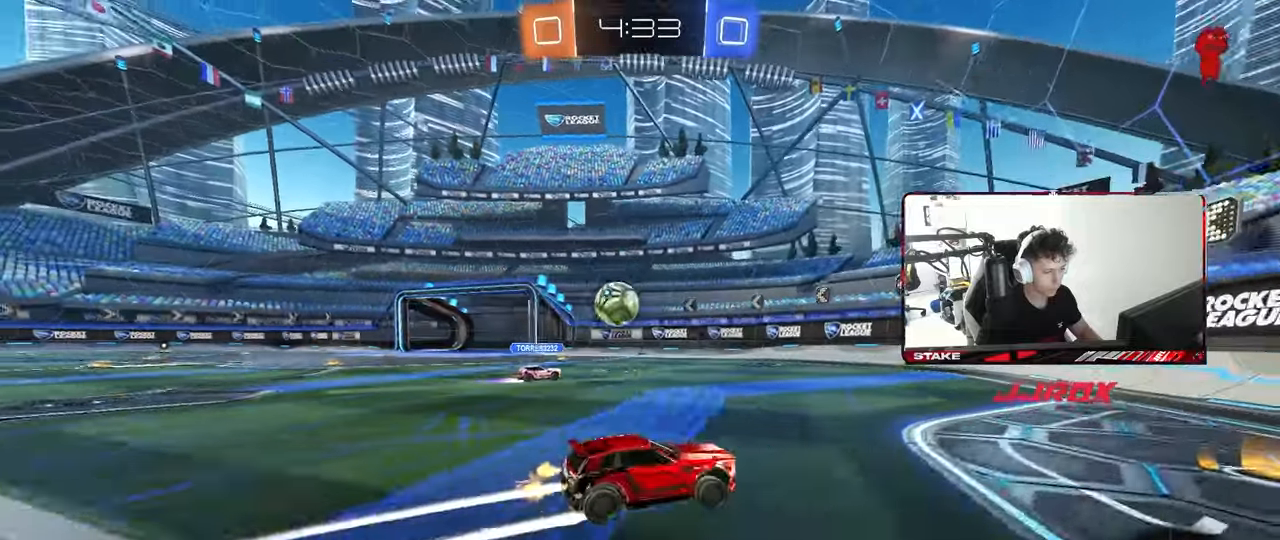
{"keys": ["d", "w"], "mouse": [], "mouse_move": "still", "events": [[100, "d", "up"], [200, "d", "down"], [300, "shift", "down"], [483, "shift", "up"]]}